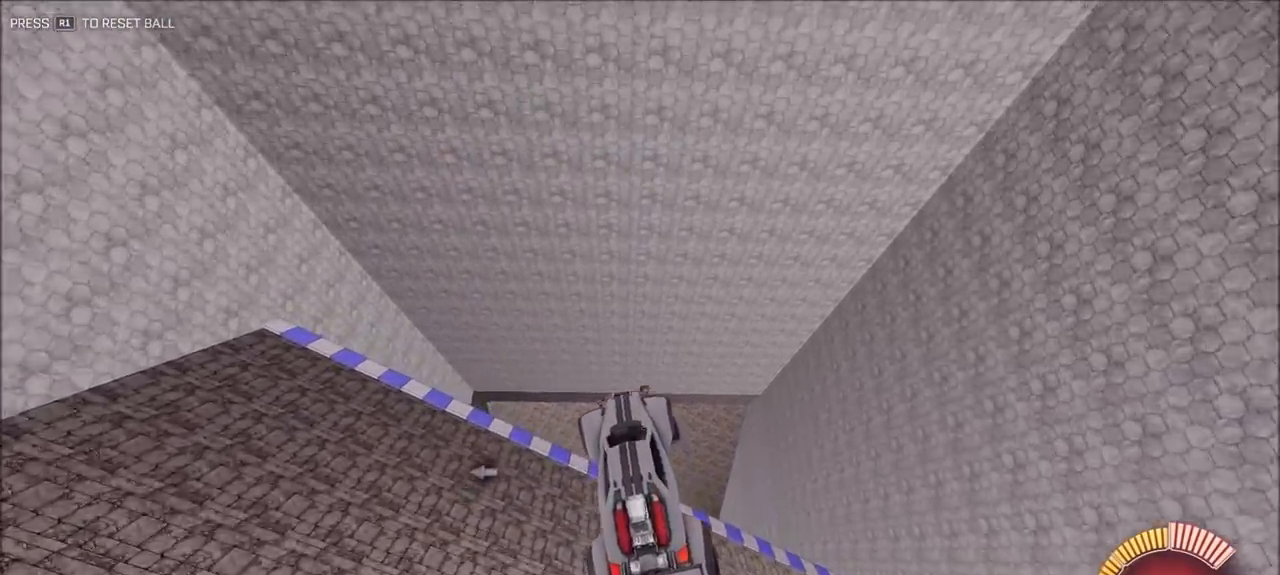
Gameplay with a controller (PlayStation layout); each line is a JSON object with the inputs held at the frame after it (dt_ms = milliseconds from this image to that frame). "events" lists button and stick changes between this image and that frame as [ms after this image, input, new state], when the widget could be followed in between. Not read: R2.
{"dt_ms": 500, "buttons": ["CIRCLE", "L1"], "left_stick": "left", "right_stick": "center", "events": [[167, "L1", "down"], [250, "L1", "up"], [300, "CIRCLE", "down"], [417, "L1", "down"]]}
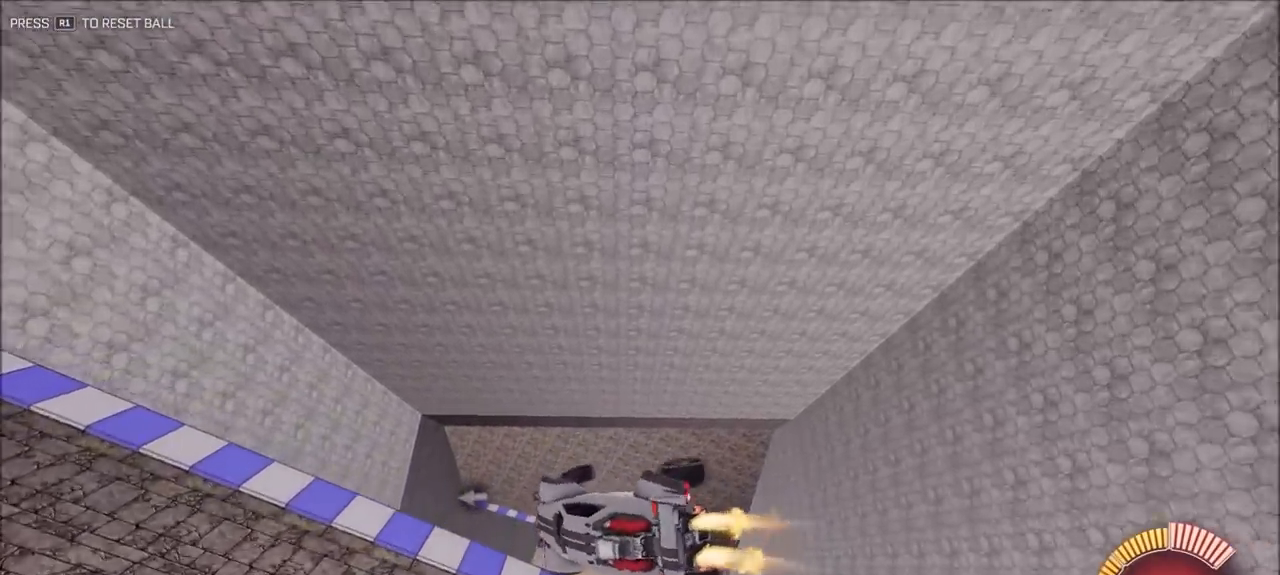
{"dt_ms": 500, "buttons": [], "left_stick": "left", "right_stick": "center", "events": [[17, "L1", "up"], [267, "CIRCLE", "up"]]}
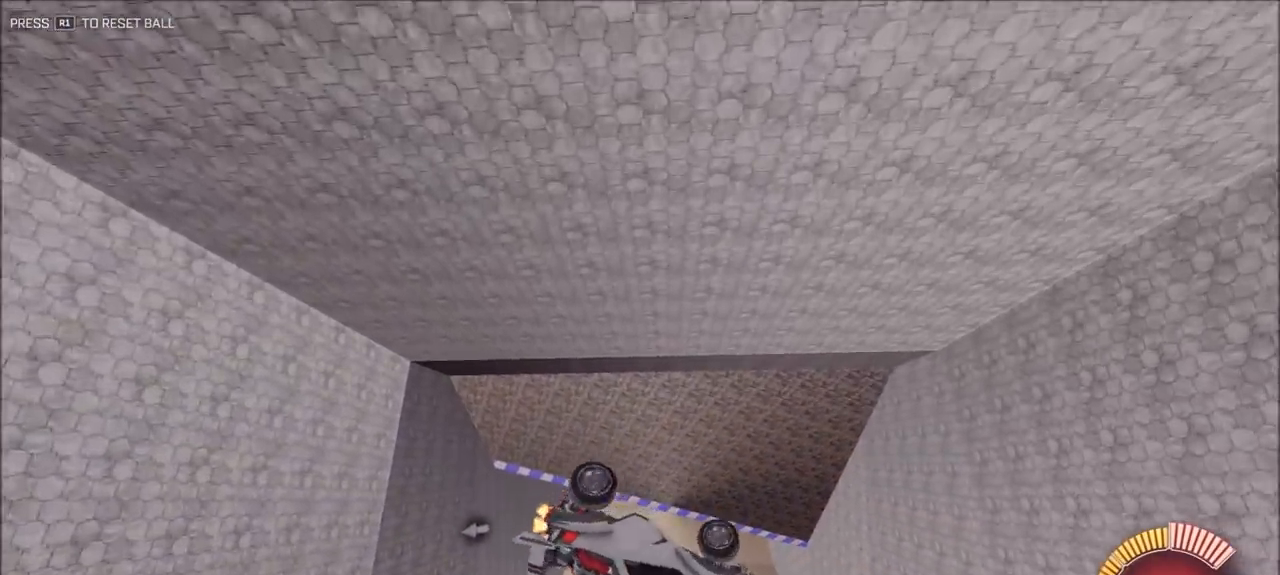
{"dt_ms": 500, "buttons": ["CIRCLE", "L1"], "left_stick": "left", "right_stick": "center", "events": [[17, "L1", "down"], [150, "L1", "up"], [333, "CIRCLE", "down"], [367, "L1", "down"]]}
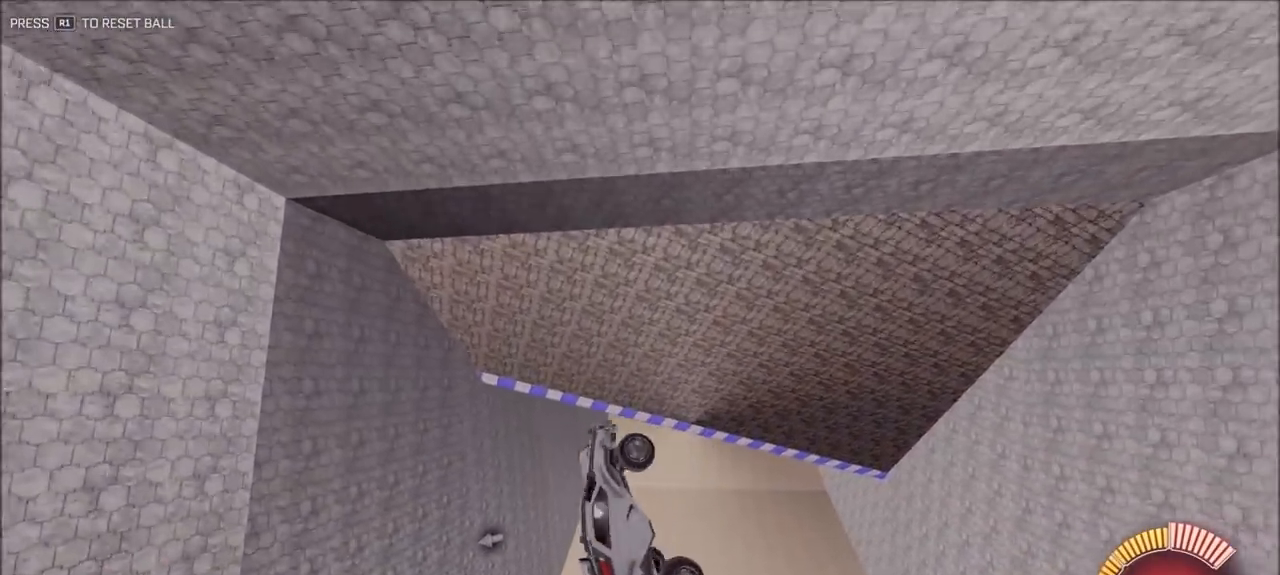
{"dt_ms": 500, "buttons": [], "left_stick": "left", "right_stick": "center", "events": [[83, "left_stick", "up-left"], [383, "L1", "up"], [433, "CIRCLE", "up"], [467, "left_stick", "left"]]}
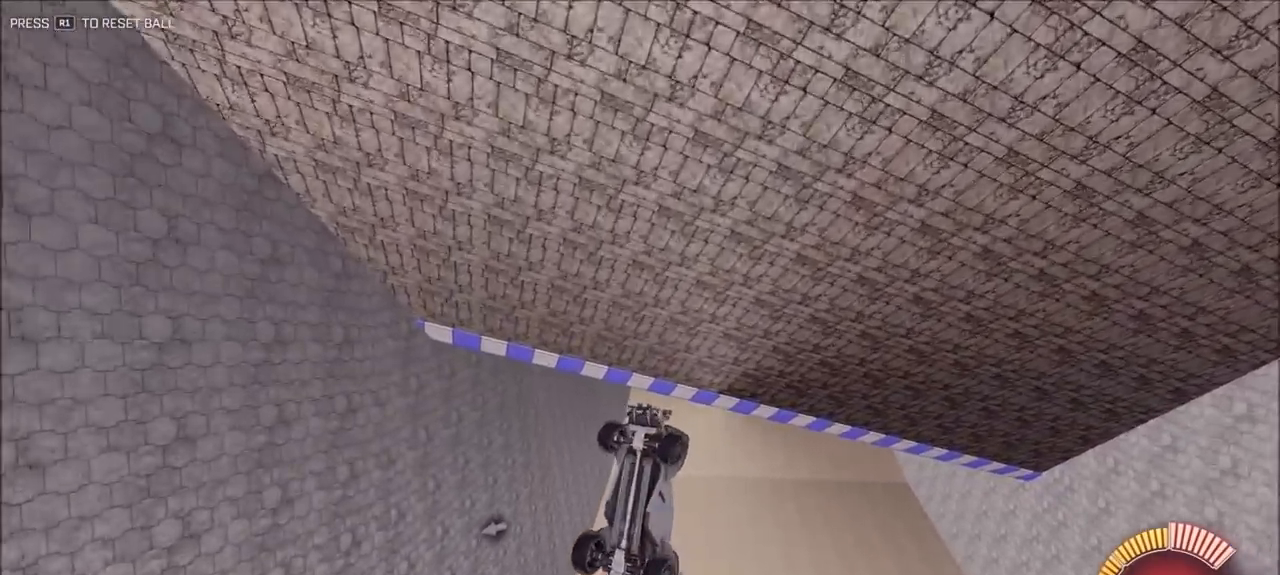
{"dt_ms": 1000, "buttons": ["CIRCLE"], "left_stick": "up-right", "right_stick": "center", "events": [[133, "CIRCLE", "down"], [133, "L1", "down"], [433, "L1", "up"], [517, "left_stick", "center"], [633, "left_stick", "up-right"], [750, "left_stick", "center"], [950, "left_stick", "up-right"]]}
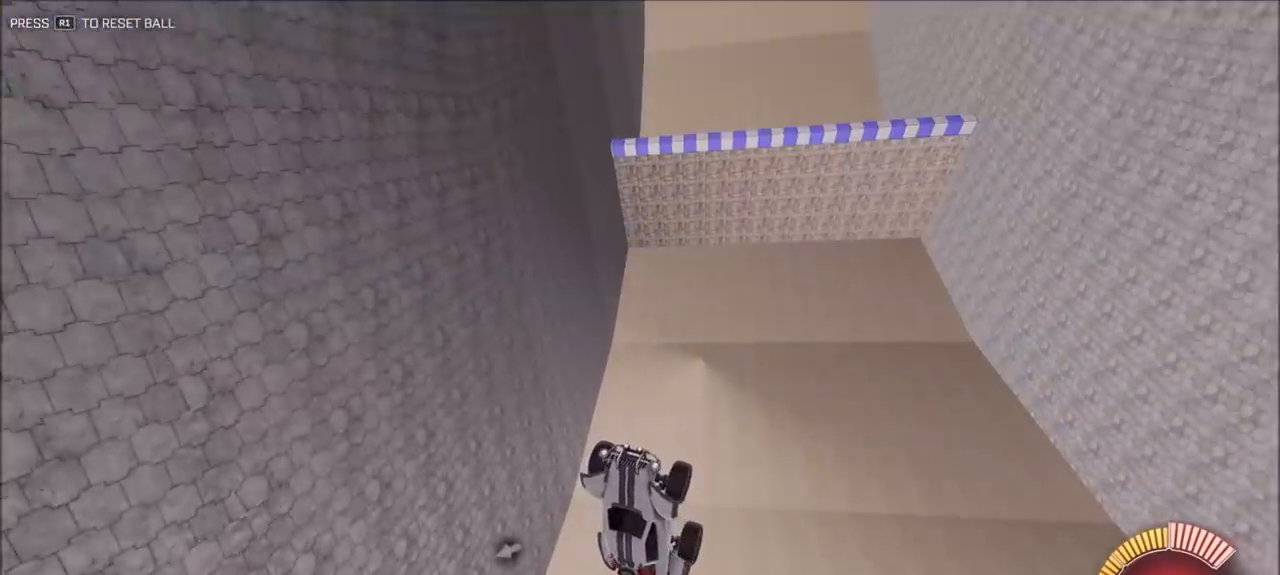
{"dt_ms": 1000, "buttons": ["CIRCLE"], "left_stick": "center", "right_stick": "center", "events": [[83, "left_stick", "center"], [250, "left_stick", "up"], [317, "left_stick", "center"], [450, "left_stick", "down"], [550, "left_stick", "center"], [817, "left_stick", "up-left"], [983, "left_stick", "center"]]}
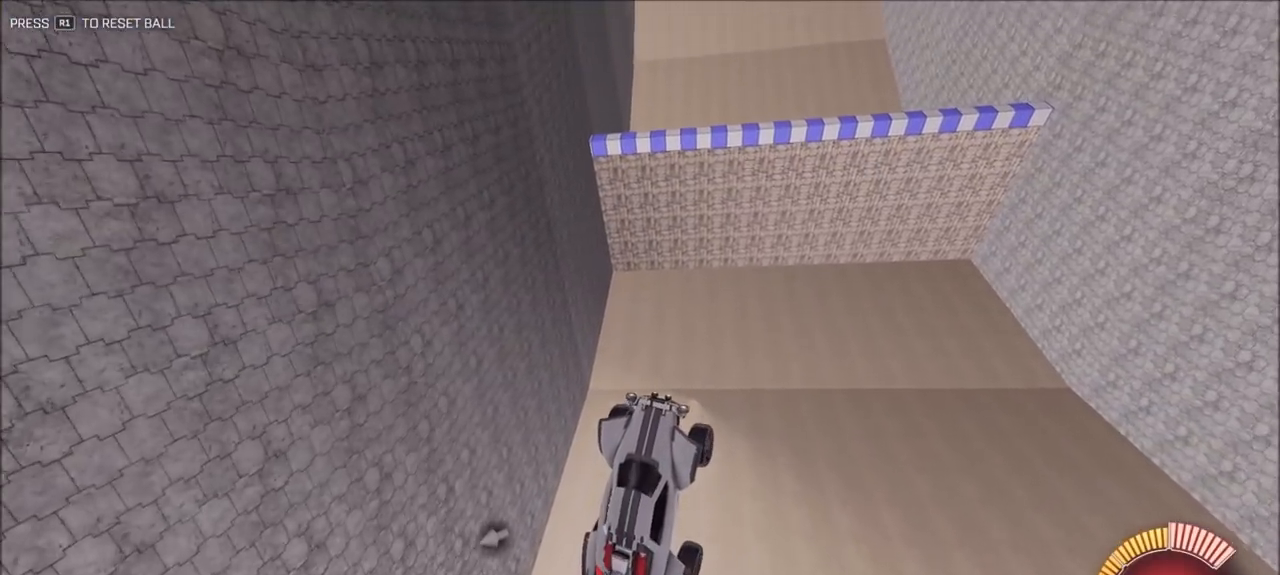
{"dt_ms": 1000, "buttons": ["CIRCLE"], "left_stick": "right", "right_stick": "center", "events": [[150, "left_stick", "up"], [283, "left_stick", "center"], [483, "left_stick", "left"], [583, "left_stick", "up-left"], [683, "left_stick", "center"], [783, "left_stick", "down-right"], [983, "left_stick", "right"]]}
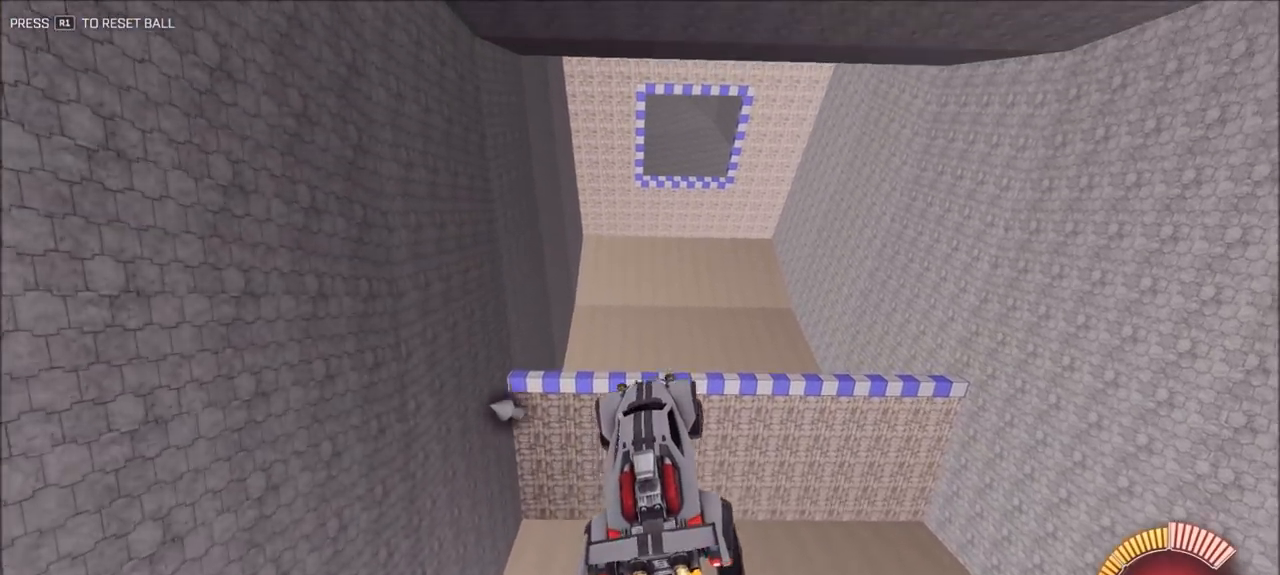
{"dt_ms": 500, "buttons": ["CIRCLE"], "left_stick": "center", "right_stick": "center", "events": [[117, "left_stick", "center"], [217, "left_stick", "up-left"], [383, "left_stick", "center"]]}
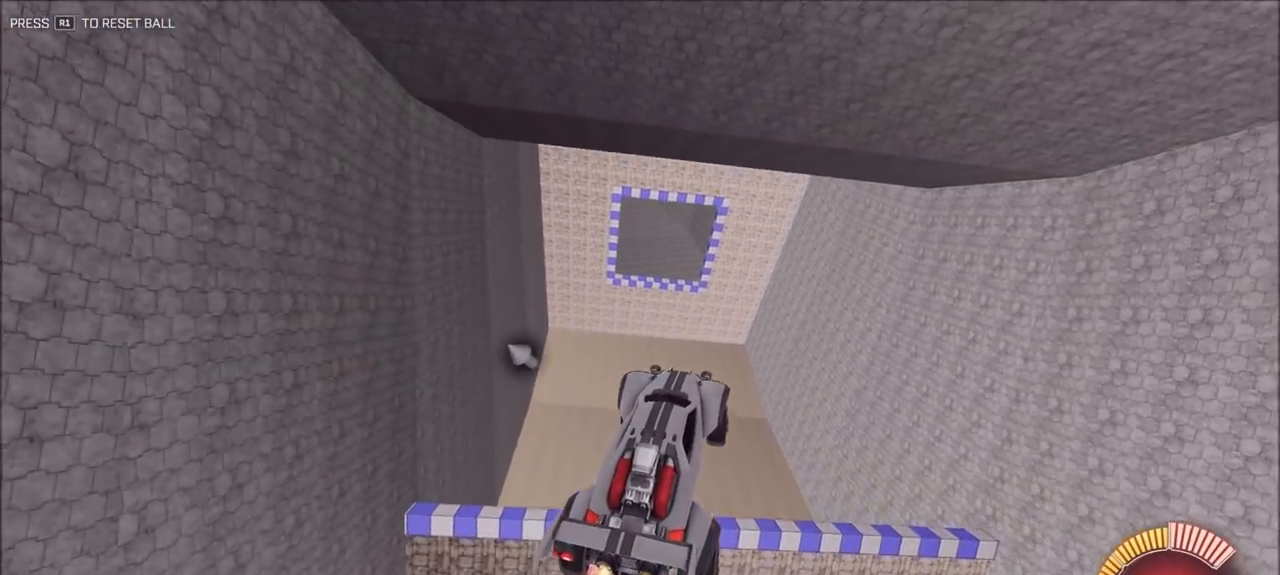
{"dt_ms": 500, "buttons": ["CIRCLE"], "left_stick": "center", "right_stick": "center", "events": [[17, "left_stick", "up-left"], [283, "left_stick", "center"]]}
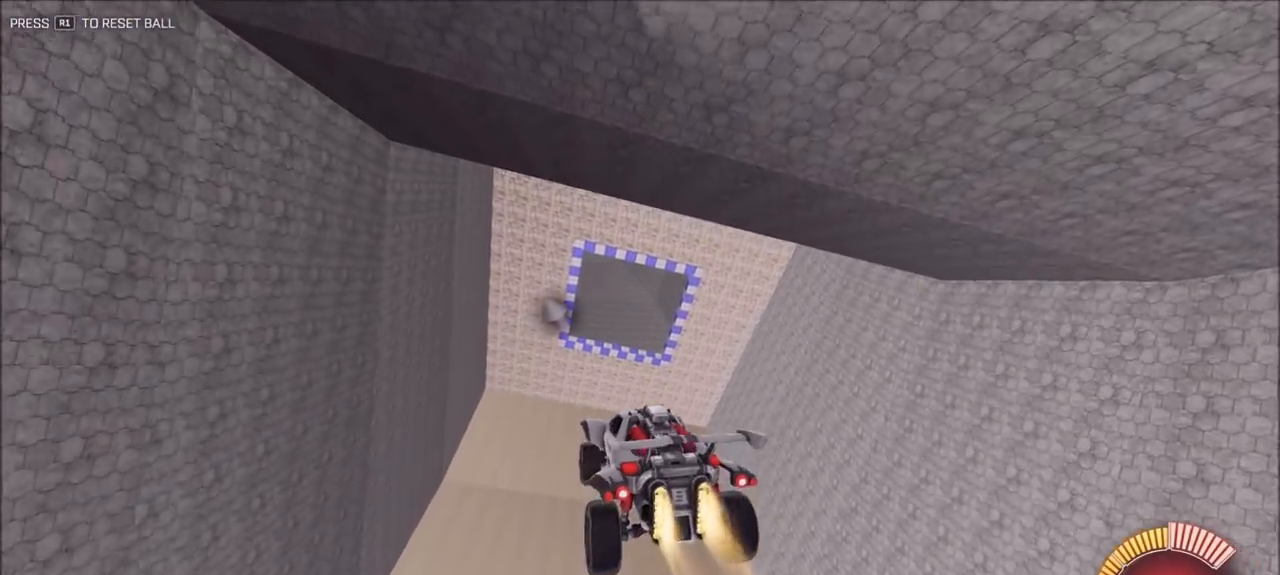
{"dt_ms": 500, "buttons": ["CIRCLE"], "left_stick": "up-right", "right_stick": "center", "events": [[17, "left_stick", "down-right"], [217, "left_stick", "center"], [467, "left_stick", "up-right"]]}
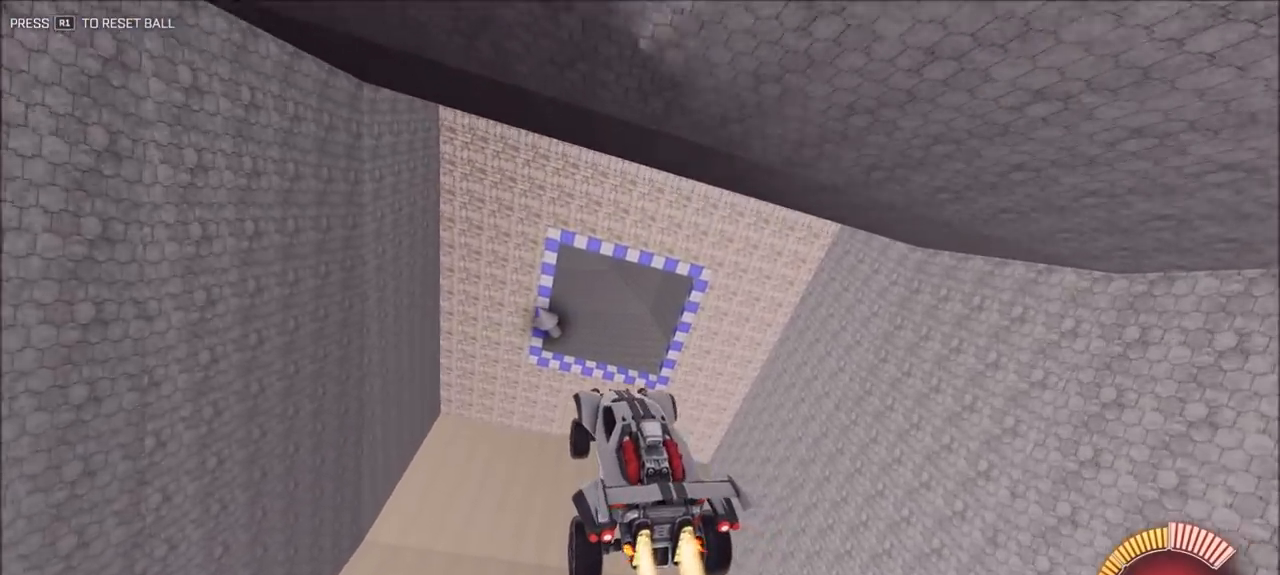
{"dt_ms": 500, "buttons": ["CIRCLE"], "left_stick": "center", "right_stick": "center", "events": [[50, "left_stick", "center"], [183, "left_stick", "down-left"], [317, "left_stick", "center"]]}
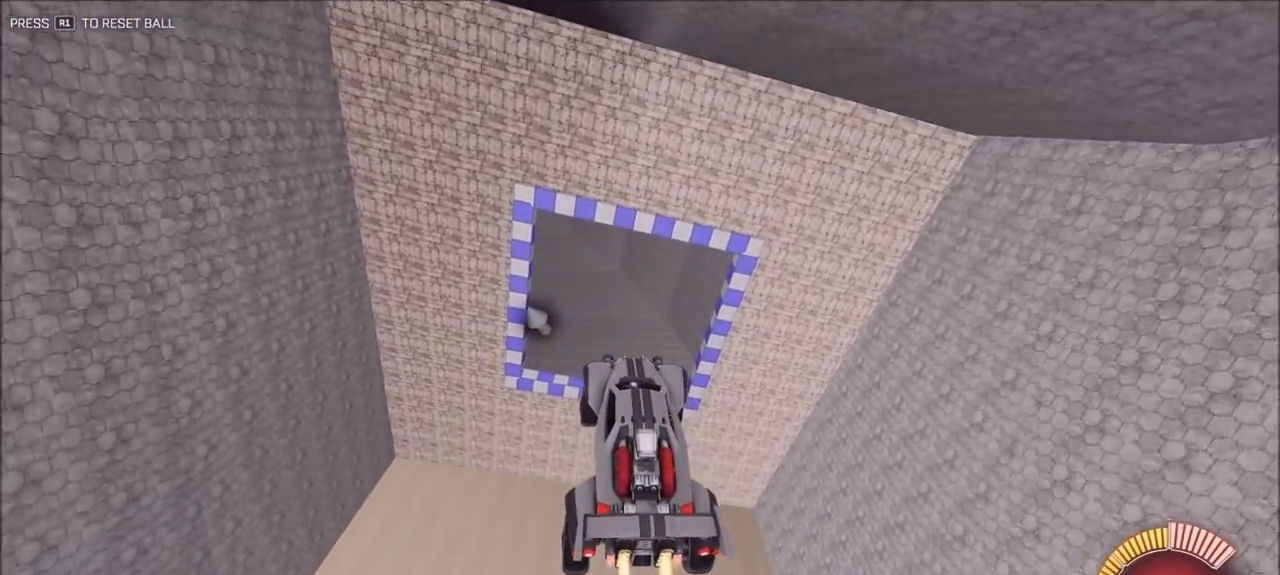
{"dt_ms": 500, "buttons": ["CIRCLE"], "left_stick": "left", "right_stick": "center", "events": [[83, "left_stick", "down"], [150, "left_stick", "down-left"], [183, "L1", "down"], [250, "left_stick", "left"], [417, "L1", "up"]]}
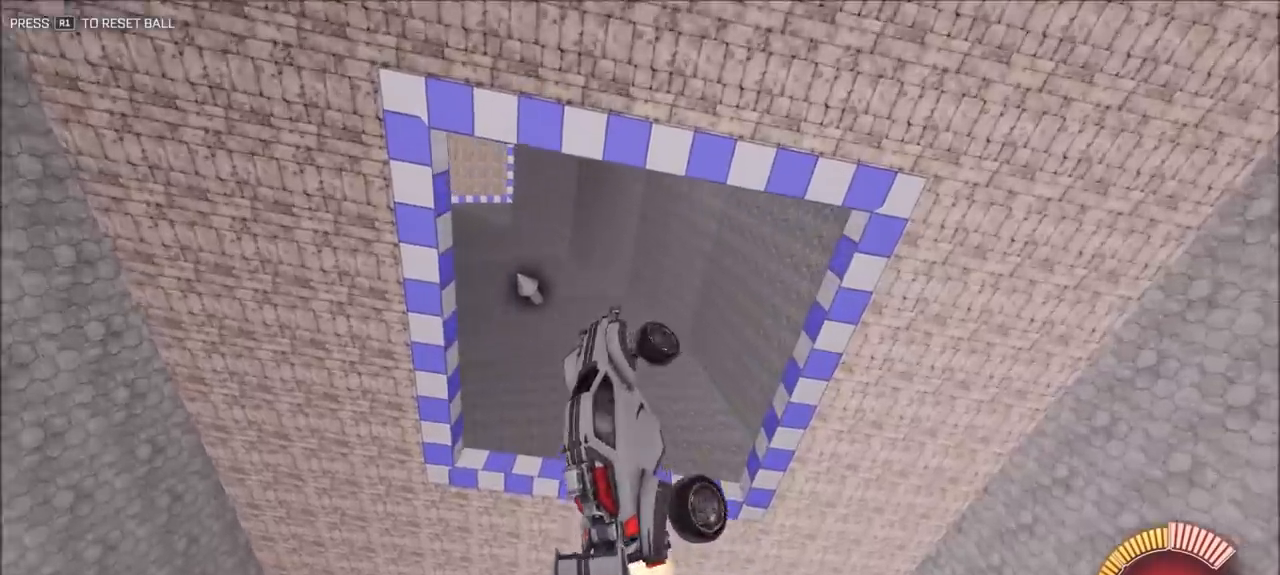
{"dt_ms": 500, "buttons": ["CIRCLE"], "left_stick": "down", "right_stick": "center", "events": [[17, "left_stick", "center"], [300, "left_stick", "down-left"], [483, "left_stick", "down"]]}
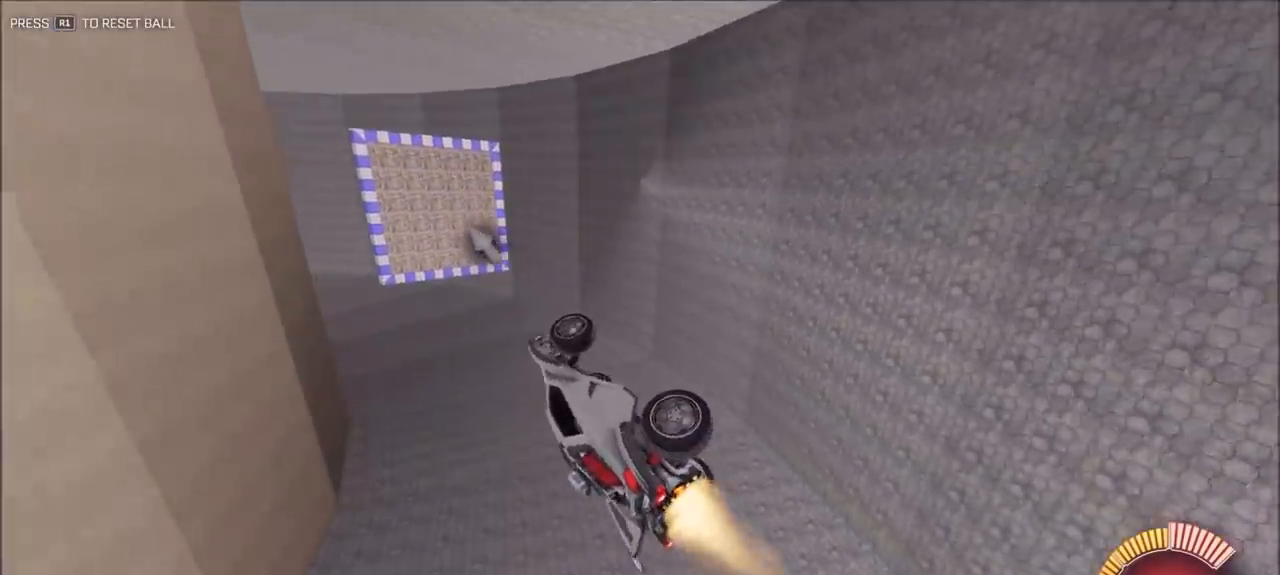
{"dt_ms": 500, "buttons": ["CIRCLE"], "left_stick": "up", "right_stick": "center", "events": [[183, "left_stick", "up-right"], [450, "left_stick", "up"]]}
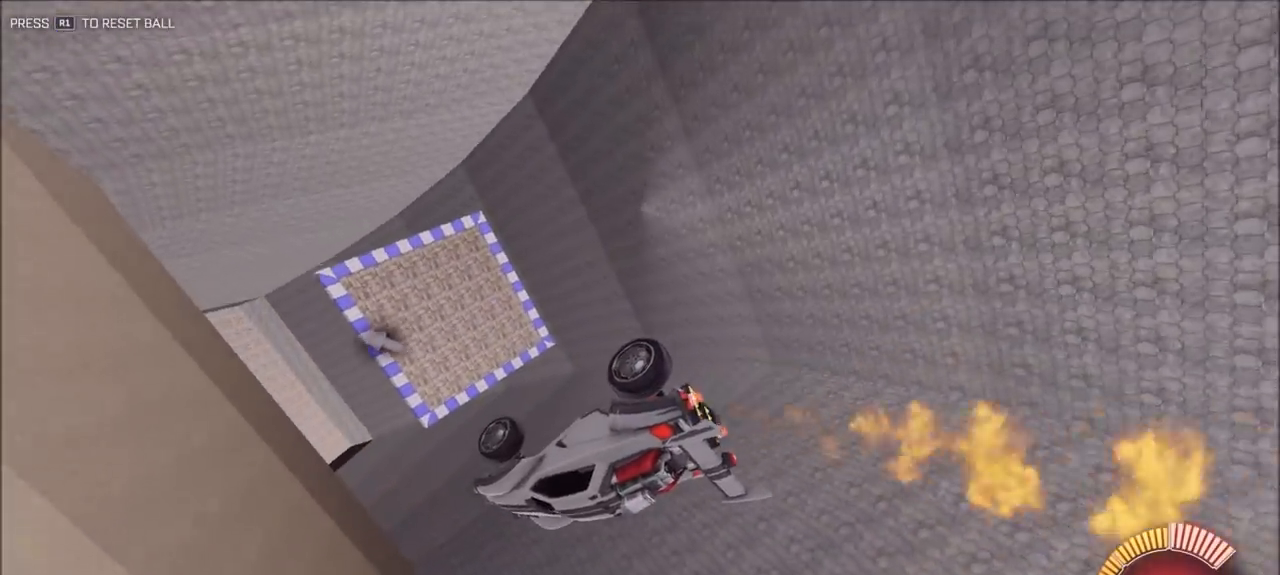
{"dt_ms": 500, "buttons": ["CIRCLE"], "left_stick": "left", "right_stick": "center", "events": [[33, "CIRCLE", "up"], [150, "left_stick", "center"], [250, "CIRCLE", "down"], [383, "left_stick", "left"]]}
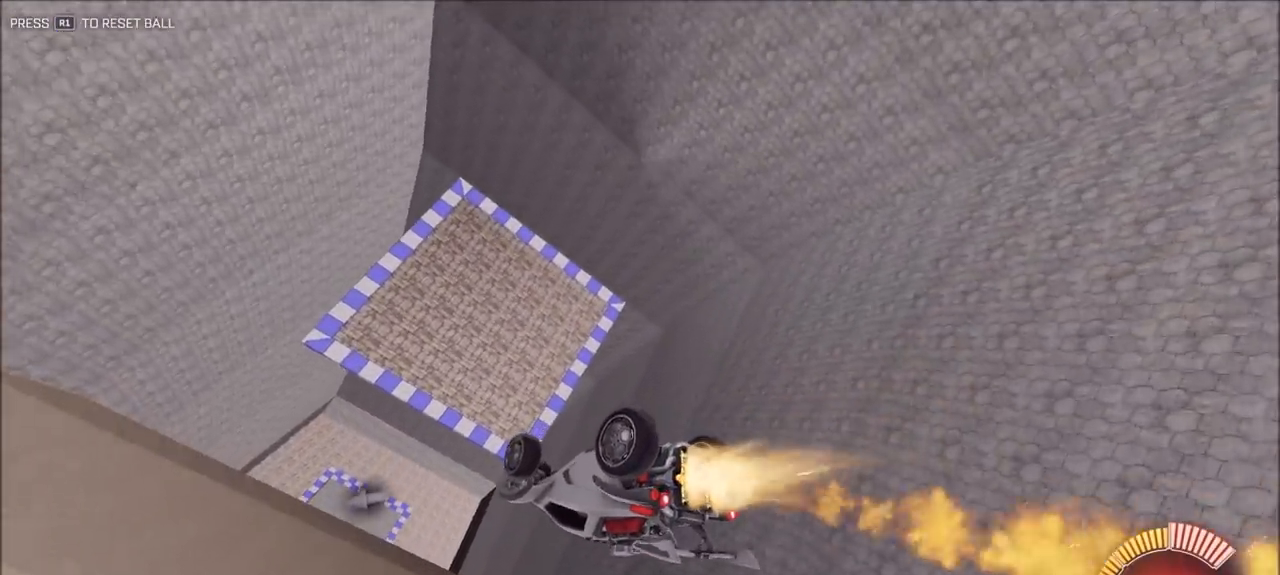
{"dt_ms": 500, "buttons": ["CIRCLE"], "left_stick": "up", "right_stick": "center", "events": [[17, "left_stick", "center"], [117, "CIRCLE", "up"], [167, "CIRCLE", "down"], [250, "CIRCLE", "up"], [283, "CIRCLE", "down"], [350, "CIRCLE", "up"], [383, "CIRCLE", "down"], [450, "left_stick", "up"]]}
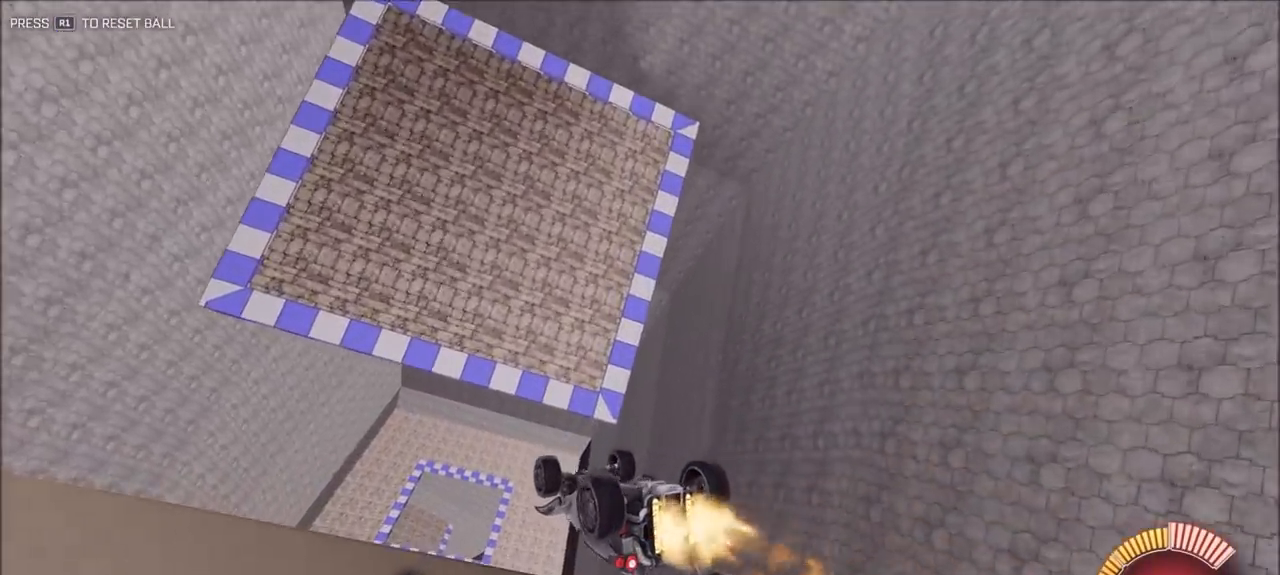
{"dt_ms": 500, "buttons": ["CIRCLE"], "left_stick": "up-right", "right_stick": "center", "events": [[150, "left_stick", "center"], [233, "CIRCLE", "up"], [350, "CIRCLE", "down"], [417, "left_stick", "up-right"]]}
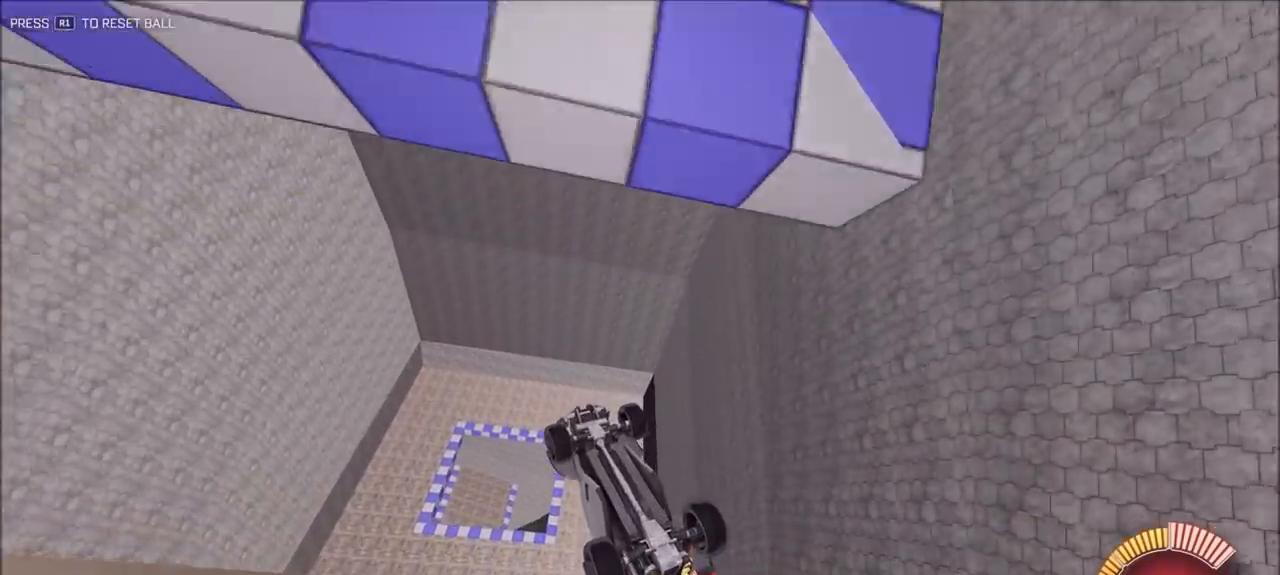
{"dt_ms": 500, "buttons": [], "left_stick": "down-right", "right_stick": "center", "events": [[17, "CIRCLE", "up"], [83, "CIRCLE", "down"], [183, "L1", "down"], [233, "CIRCLE", "up"], [333, "CIRCLE", "down"], [367, "left_stick", "down-right"], [433, "L1", "up"], [467, "CIRCLE", "up"]]}
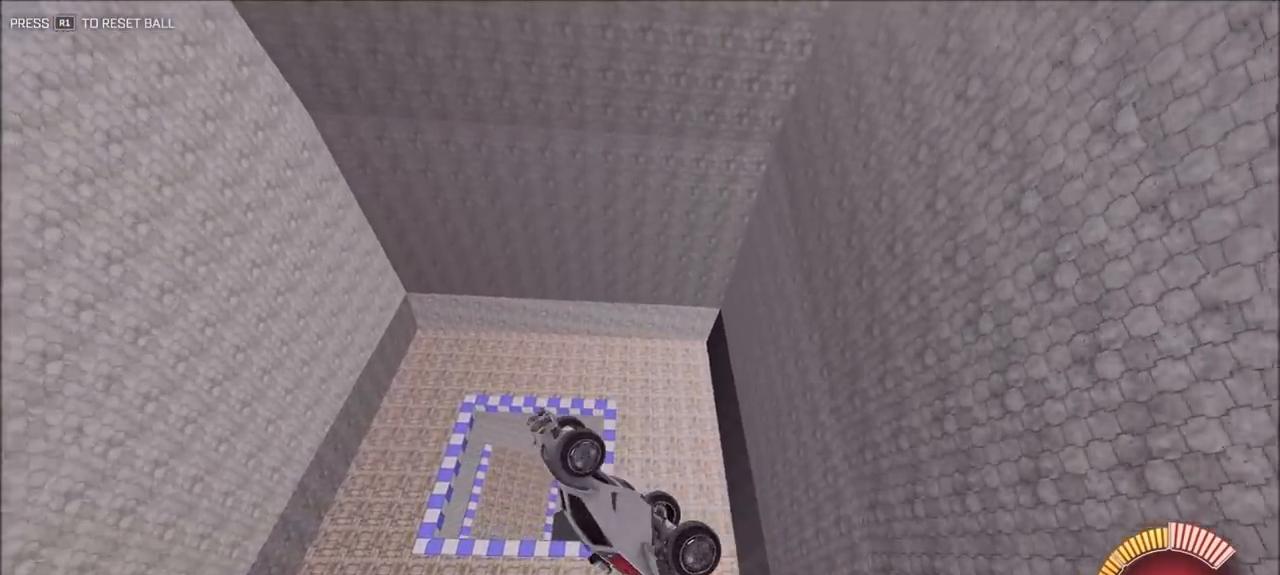
{"dt_ms": 500, "buttons": ["CIRCLE"], "left_stick": "up-left", "right_stick": "center", "events": [[17, "CIRCLE", "down"], [50, "left_stick", "down-left"], [100, "CIRCLE", "up"], [167, "left_stick", "center"], [233, "left_stick", "up"], [350, "left_stick", "up-left"], [400, "CIRCLE", "down"]]}
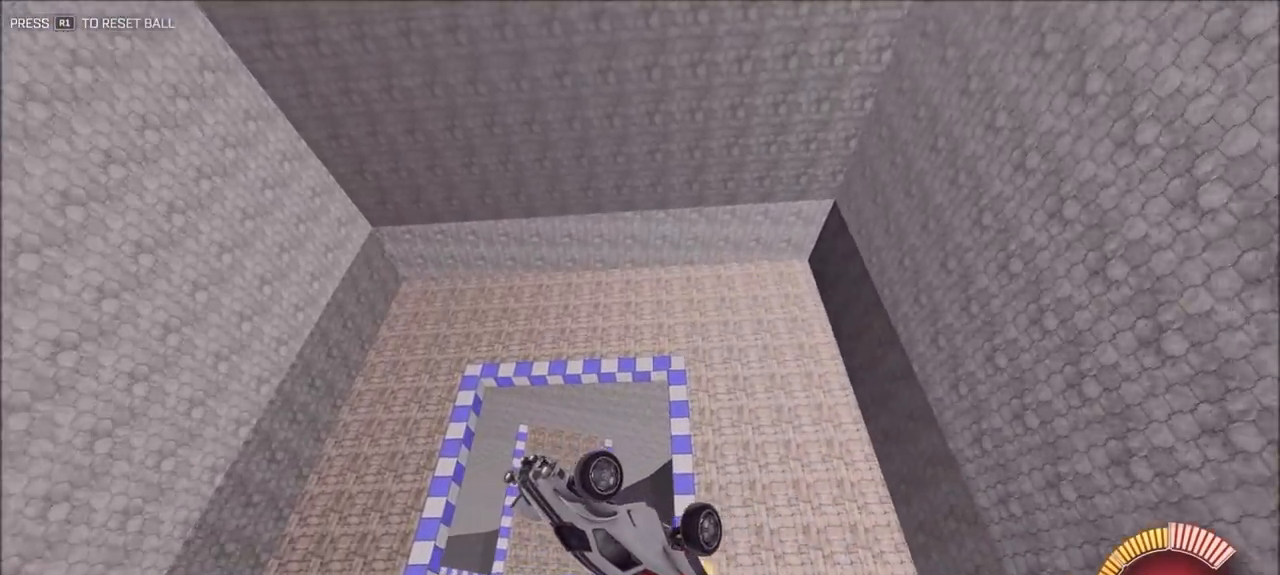
{"dt_ms": 500, "buttons": ["CIRCLE"], "left_stick": "center", "right_stick": "center", "events": [[17, "CIRCLE", "up"], [83, "left_stick", "center"], [383, "CIRCLE", "down"]]}
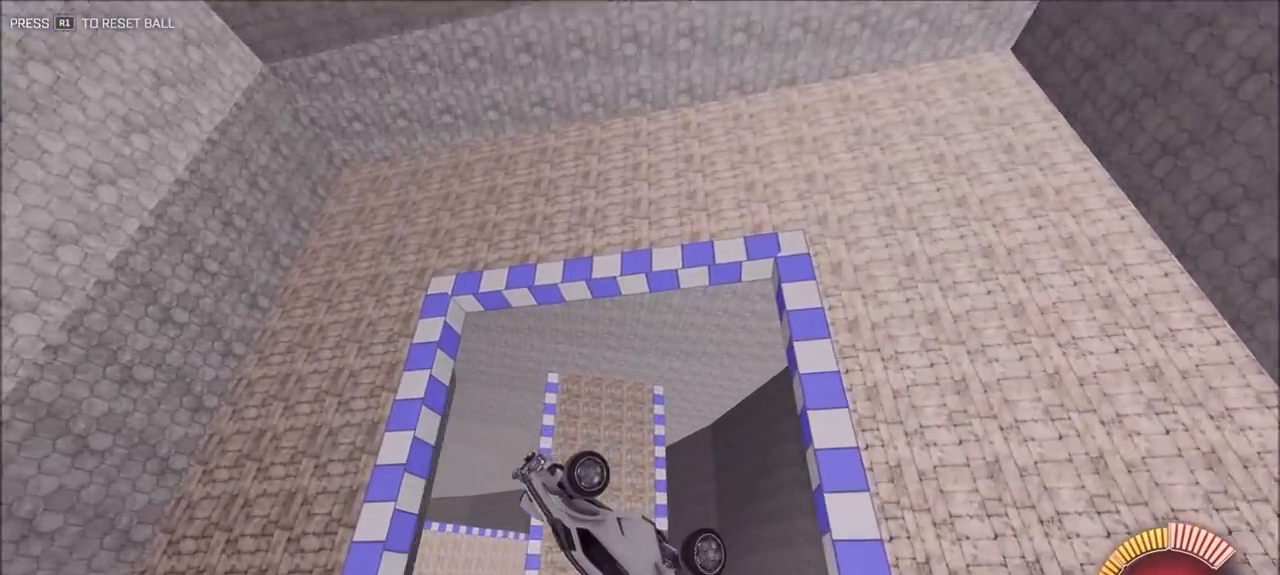
{"dt_ms": 500, "buttons": [], "left_stick": "left", "right_stick": "center", "events": [[33, "left_stick", "up-left"], [117, "CIRCLE", "up"], [150, "left_stick", "up"], [250, "left_stick", "up-right"], [300, "CIRCLE", "down"], [400, "CIRCLE", "up"], [400, "left_stick", "center"], [467, "left_stick", "left"]]}
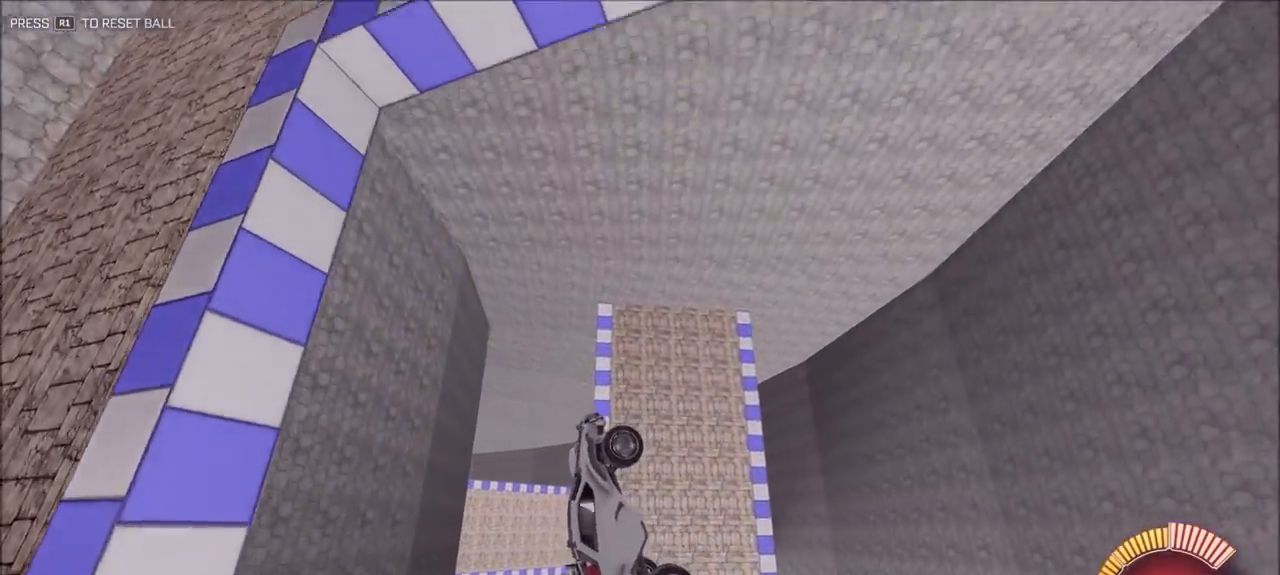
{"dt_ms": 1000, "buttons": ["CIRCLE"], "left_stick": "center", "right_stick": "center", "events": [[33, "CIRCLE", "down"], [117, "left_stick", "center"], [233, "CIRCLE", "up"], [250, "CIRCLE", "down"], [333, "left_stick", "up-right"], [467, "CIRCLE", "up"], [517, "left_stick", "center"], [617, "CIRCLE", "down"], [650, "left_stick", "down"], [833, "CIRCLE", "up"], [833, "left_stick", "center"], [983, "CIRCLE", "down"]]}
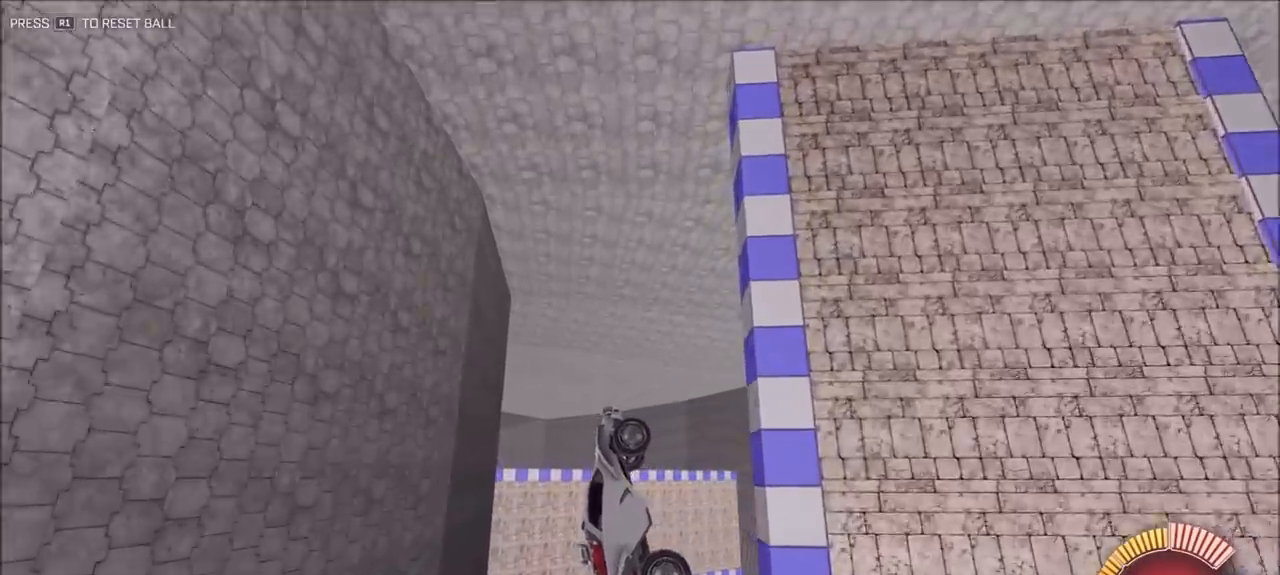
{"dt_ms": 1000, "buttons": ["CIRCLE"], "left_stick": "center", "right_stick": "center", "events": [[150, "left_stick", "left"], [283, "CIRCLE", "up"], [283, "left_stick", "center"], [383, "CIRCLE", "down"], [467, "CIRCLE", "up"], [483, "left_stick", "down"], [583, "CIRCLE", "down"], [650, "CIRCLE", "up"], [650, "left_stick", "down-right"], [767, "CIRCLE", "down"], [833, "CIRCLE", "up"], [833, "left_stick", "right"], [950, "left_stick", "center"], [1000, "CIRCLE", "down"]]}
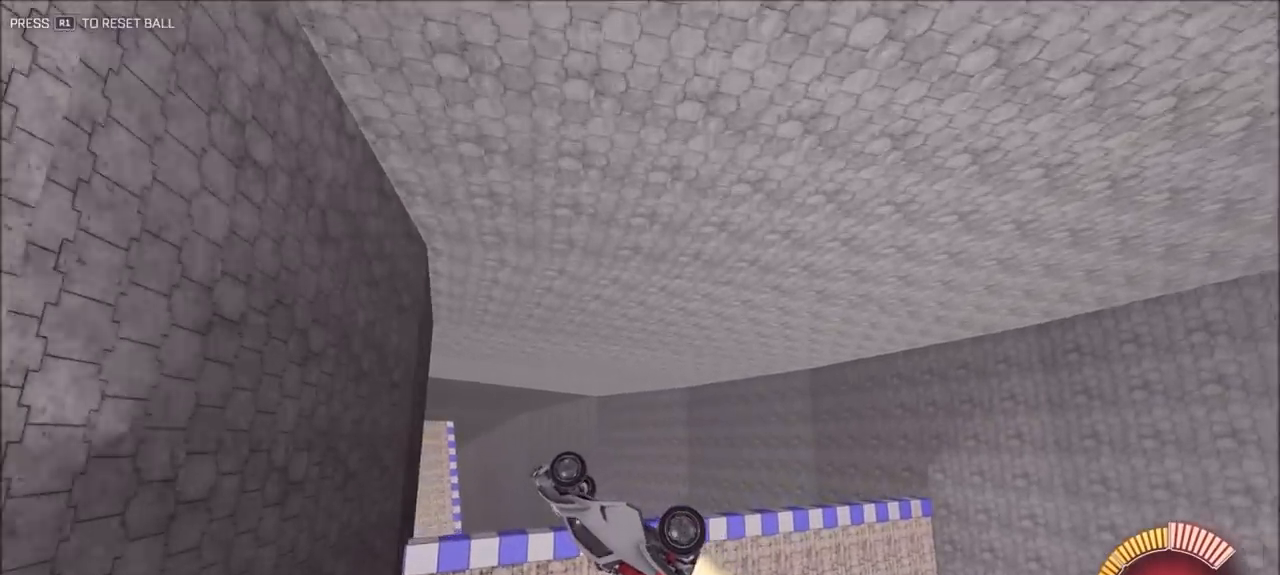
{"dt_ms": 500, "buttons": [], "left_stick": "up-right", "right_stick": "center", "events": [[50, "CIRCLE", "up"], [183, "CIRCLE", "down"], [217, "left_stick", "up-right"], [283, "CIRCLE", "up"]]}
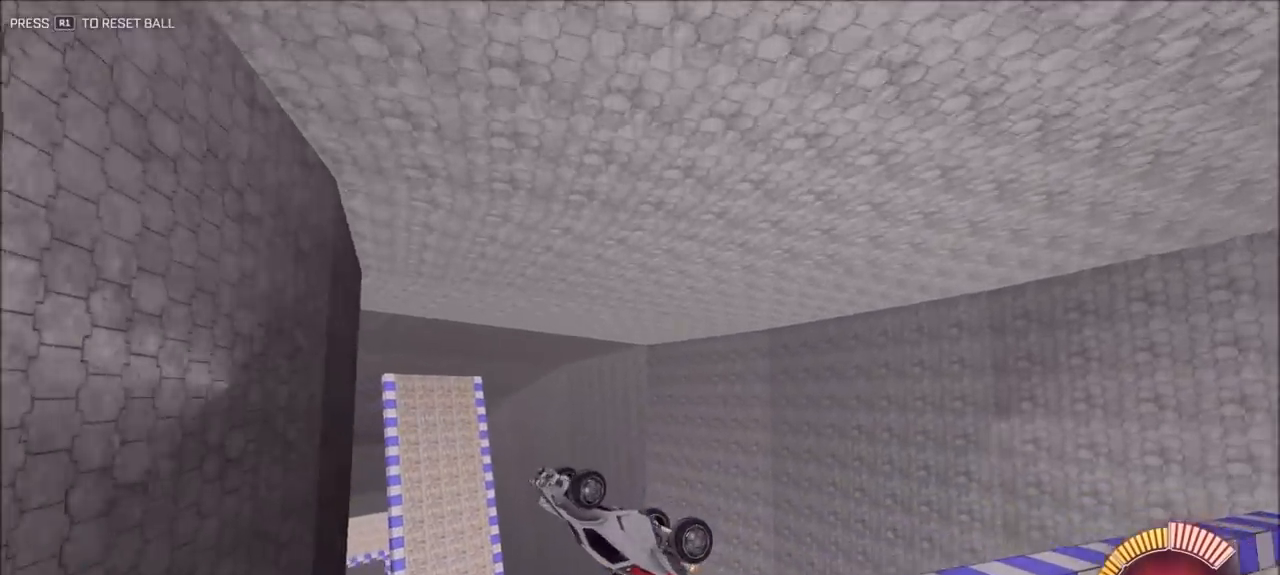
{"dt_ms": 500, "buttons": [], "left_stick": "up-left", "right_stick": "center", "events": [[67, "CIRCLE", "down"], [67, "left_stick", "up-left"], [200, "CIRCLE", "up"], [217, "left_stick", "center"], [300, "CIRCLE", "down"], [400, "CIRCLE", "up"], [417, "left_stick", "up-left"]]}
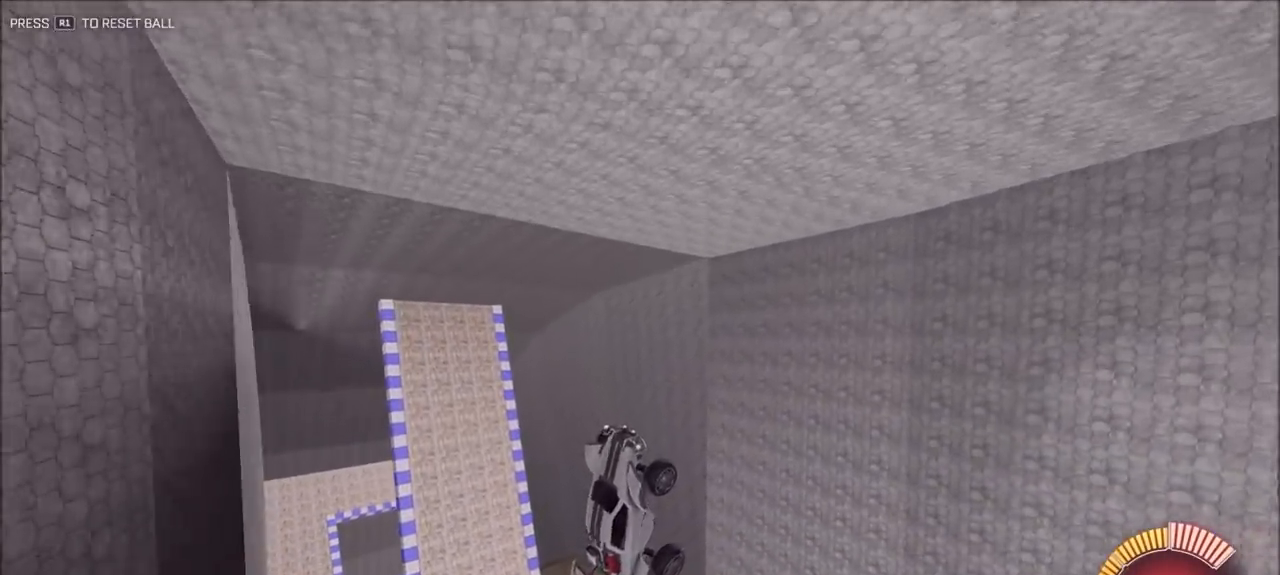
{"dt_ms": 500, "buttons": [], "left_stick": "down-left", "right_stick": "center", "events": [[100, "CIRCLE", "down"], [150, "left_stick", "left"], [233, "CIRCLE", "up"], [267, "left_stick", "down-left"], [400, "CIRCLE", "down"], [500, "CIRCLE", "up"]]}
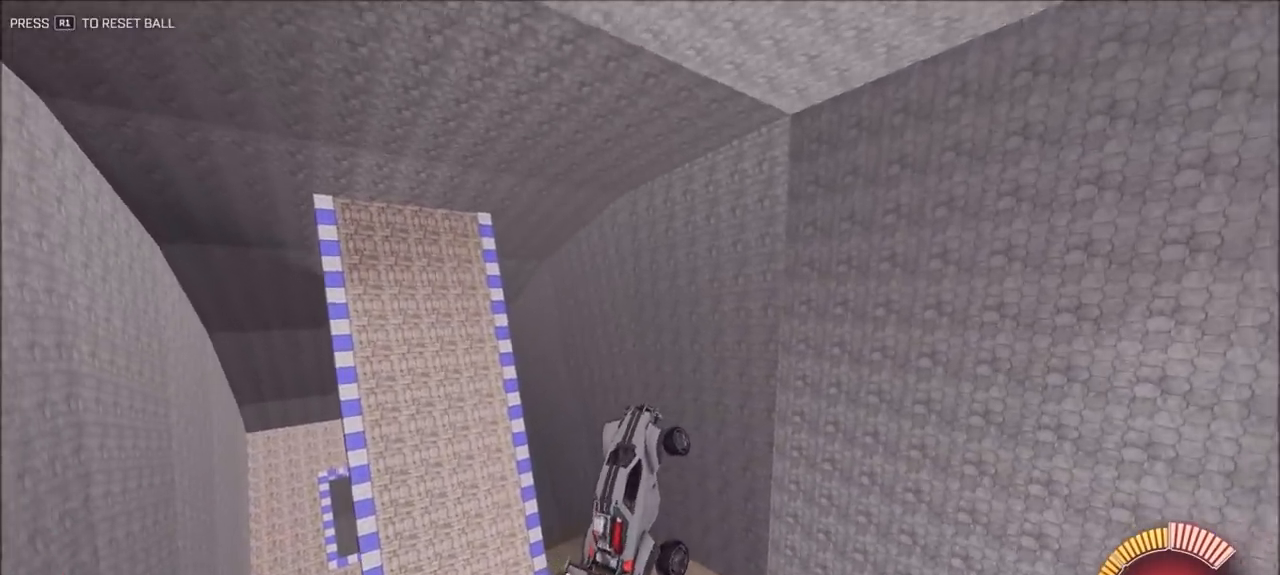
{"dt_ms": 500, "buttons": ["CIRCLE", "L1"], "left_stick": "up-right", "right_stick": "center", "events": [[117, "left_stick", "down-right"], [150, "CIRCLE", "down"], [200, "L1", "down"], [317, "CIRCLE", "up"], [467, "CIRCLE", "down"], [500, "left_stick", "up-right"]]}
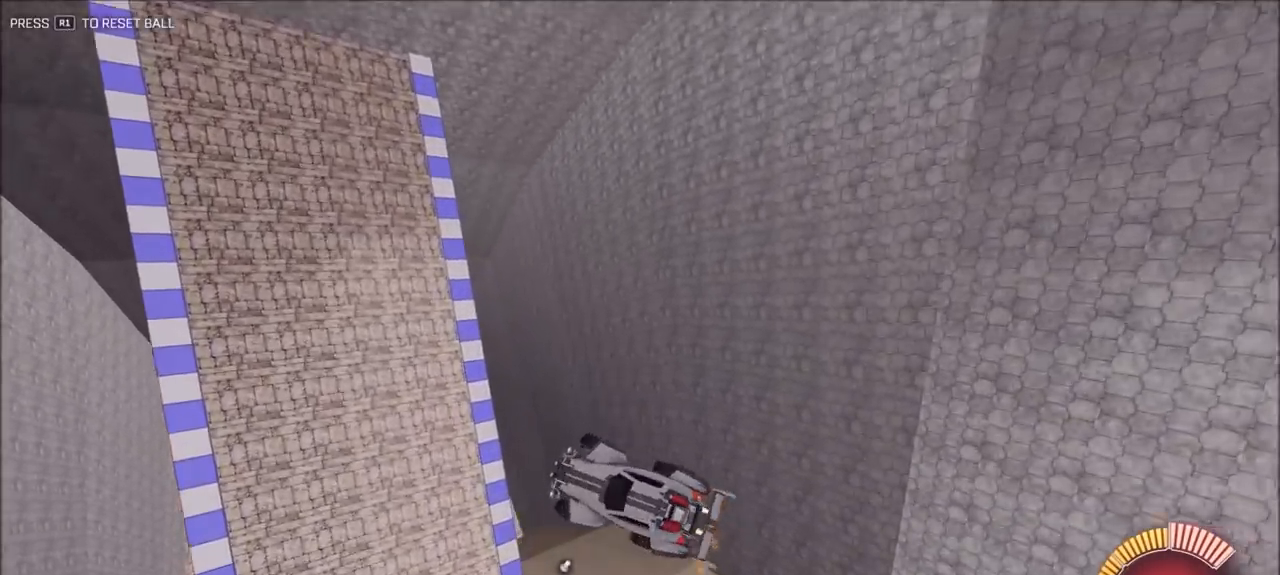
{"dt_ms": 500, "buttons": ["CIRCLE"], "left_stick": "center", "right_stick": "center", "events": [[17, "L1", "up"], [100, "CIRCLE", "up"], [117, "left_stick", "center"], [217, "CIRCLE", "down"], [267, "left_stick", "left"], [350, "left_stick", "center"]]}
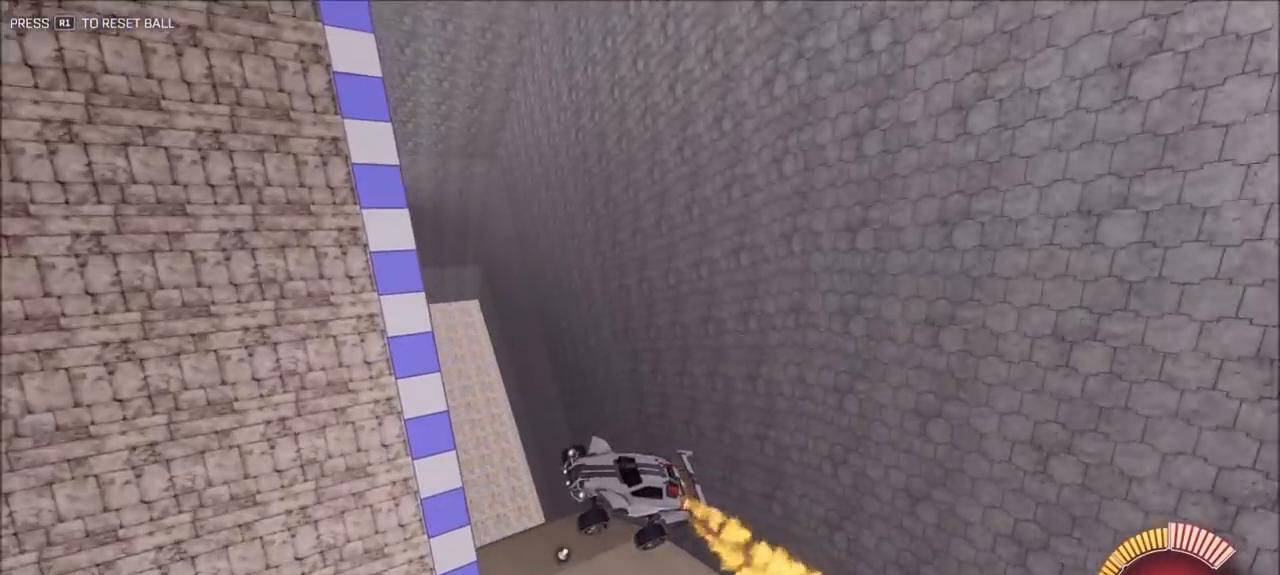
{"dt_ms": 1000, "buttons": ["CIRCLE"], "left_stick": "up-right", "right_stick": "center", "events": [[50, "left_stick", "right"], [283, "left_stick", "center"], [383, "left_stick", "left"], [517, "left_stick", "center"], [683, "left_stick", "down-right"], [850, "left_stick", "up-right"]]}
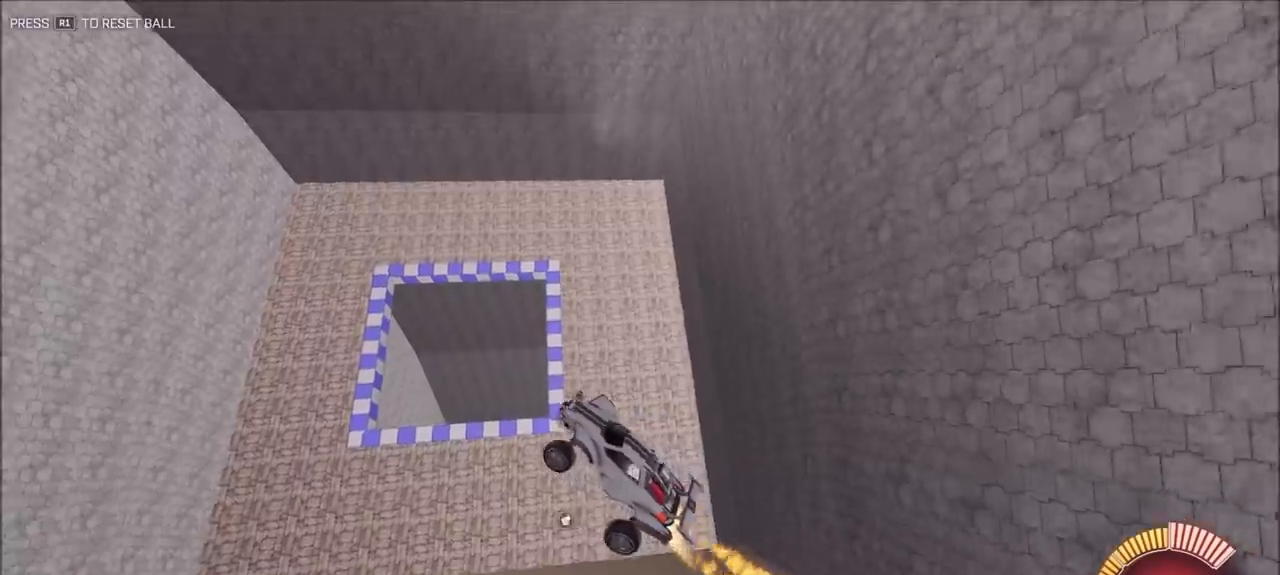
{"dt_ms": 500, "buttons": ["CIRCLE"], "left_stick": "down-left", "right_stick": "center", "events": [[17, "left_stick", "center"], [83, "left_stick", "down-left"], [250, "CIRCLE", "up"], [250, "left_stick", "down-right"], [467, "CIRCLE", "down"], [467, "left_stick", "down-left"]]}
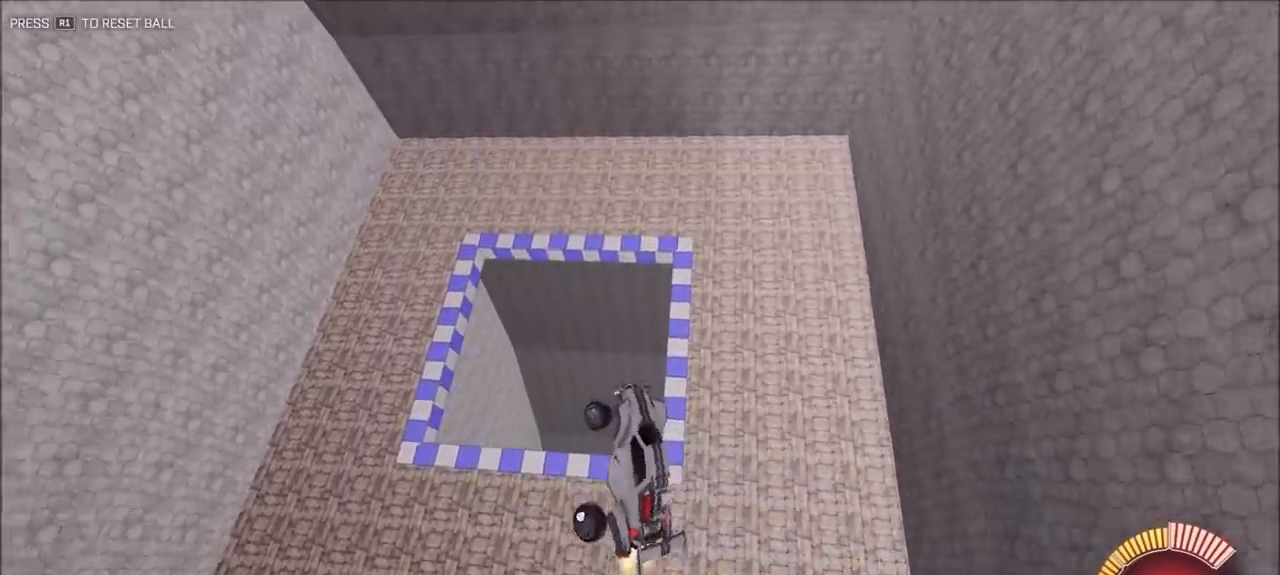
{"dt_ms": 500, "buttons": ["CIRCLE"], "left_stick": "down-right", "right_stick": "center", "events": [[100, "L1", "down"], [117, "CIRCLE", "up"], [217, "L1", "up"], [367, "CIRCLE", "down"], [450, "left_stick", "down-right"]]}